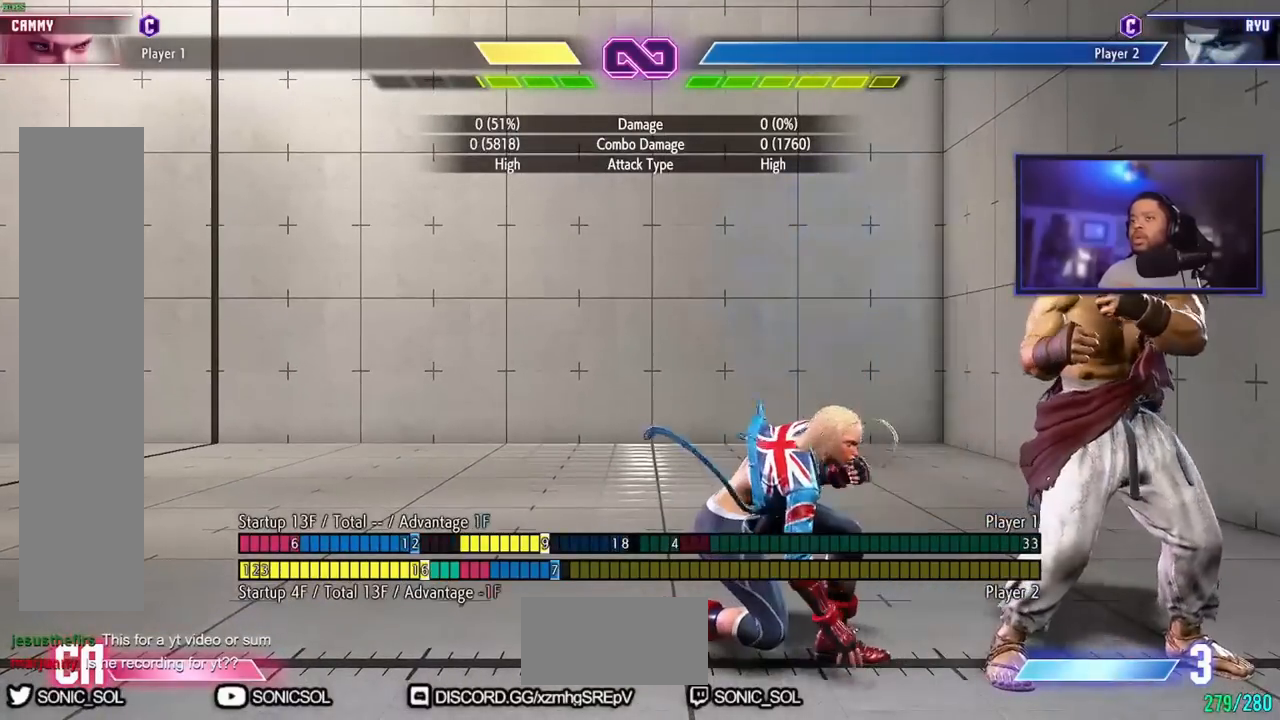
Gameplay with a controller (arcade stick); each line is a JSON object with the inputs held at the frame after it. "events" lists button and stick changes between this image and that frame as [ms after this image, input, new state], when the widget could be followed in between. Not read: L3 R3.
{"buttons": [], "left_stick": "center", "events": [[200, "left_stick", "center"]]}
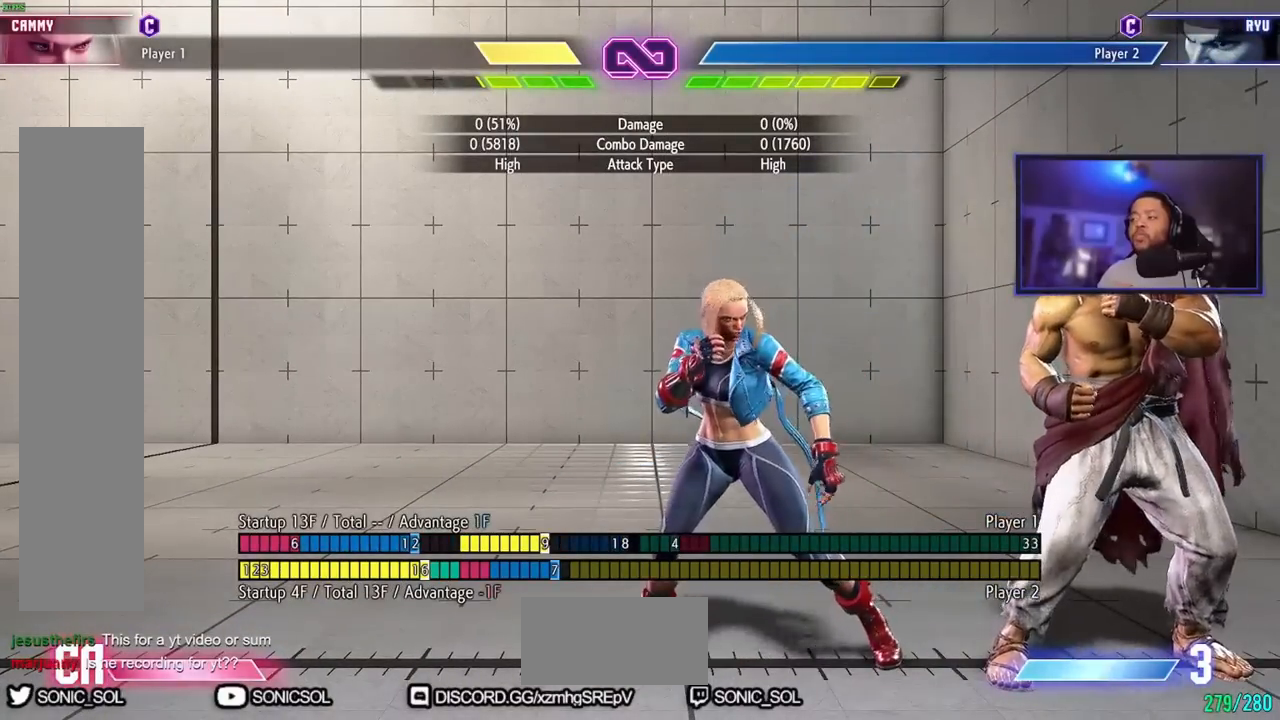
{"buttons": [], "left_stick": "center", "events": []}
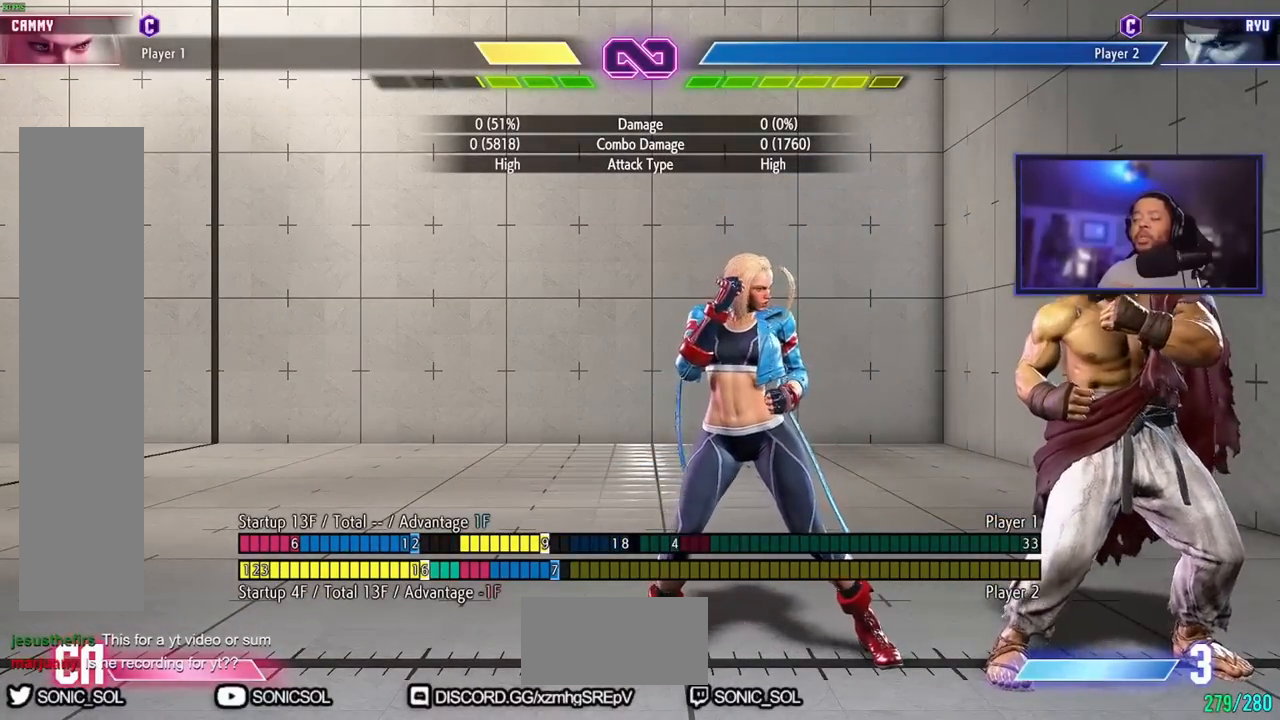
{"buttons": [], "left_stick": "center", "events": []}
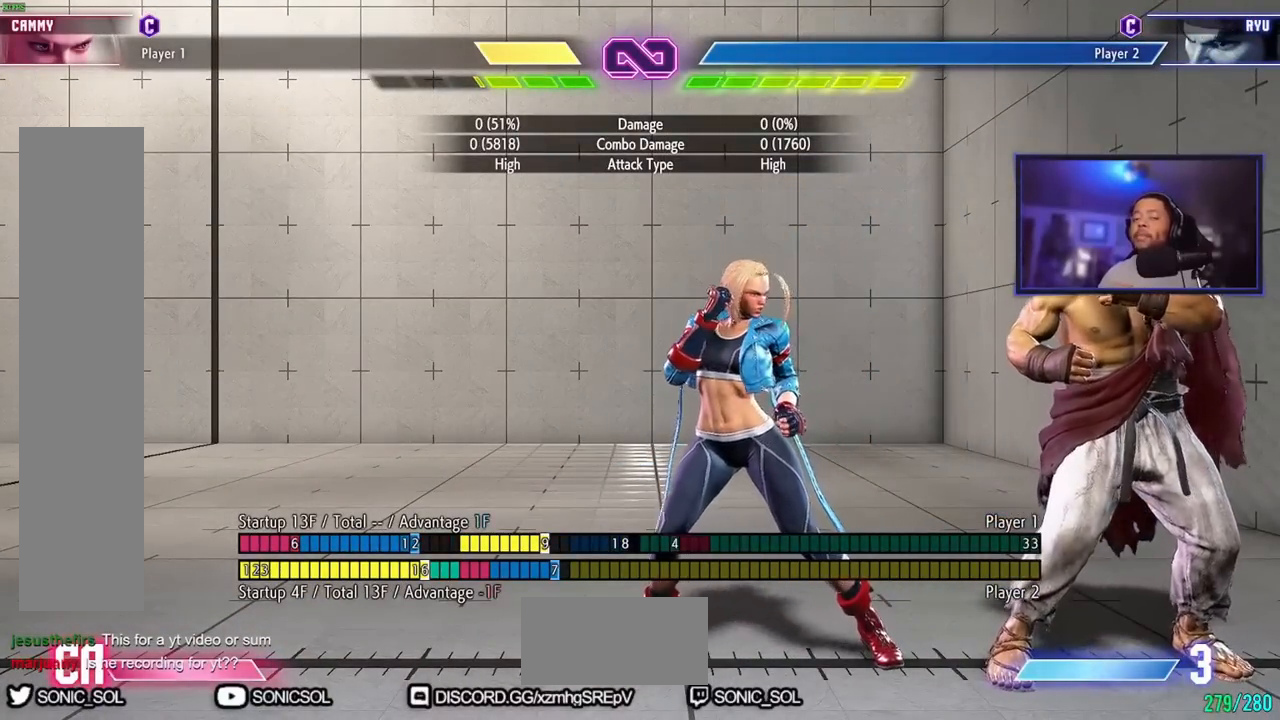
{"buttons": [], "left_stick": "center", "events": [[51, "left_stick", "right"], [201, "left_stick", "up-right"], [351, "left_stick", "center"]]}
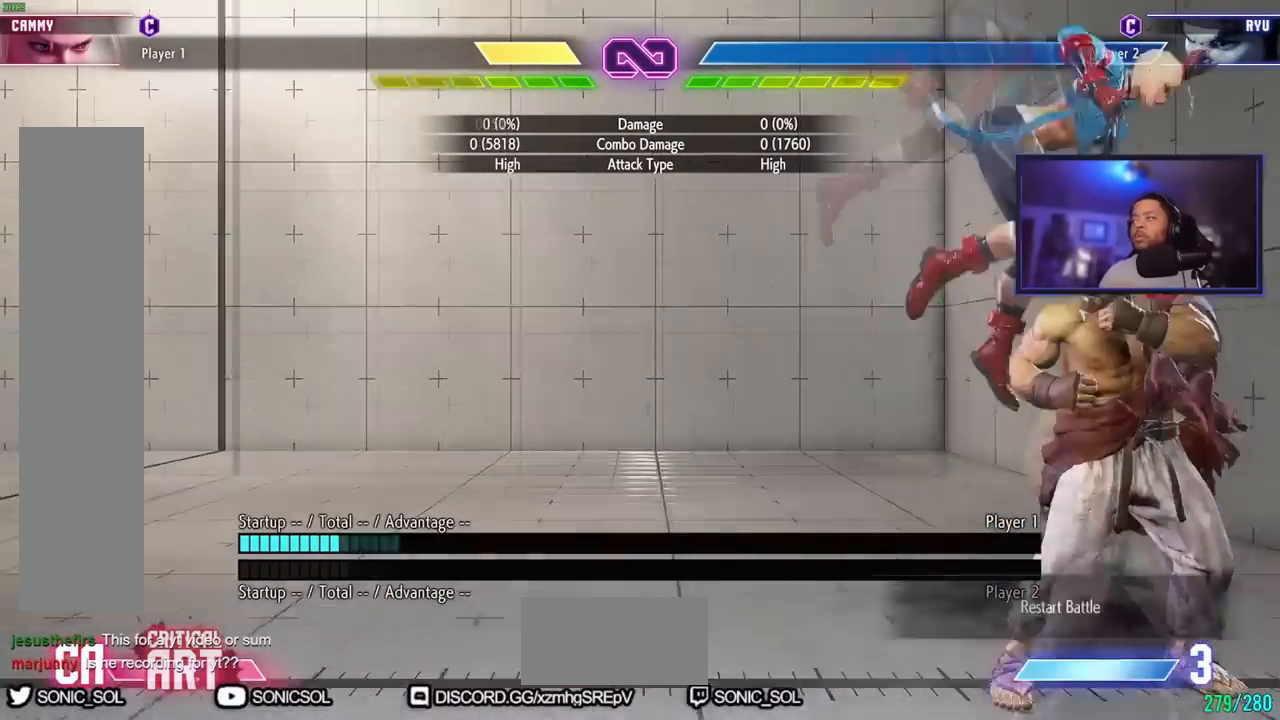
{"buttons": [], "left_stick": "down", "events": [[300, "HK", "down"], [367, "HK", "up"], [467, "left_stick", "down"]]}
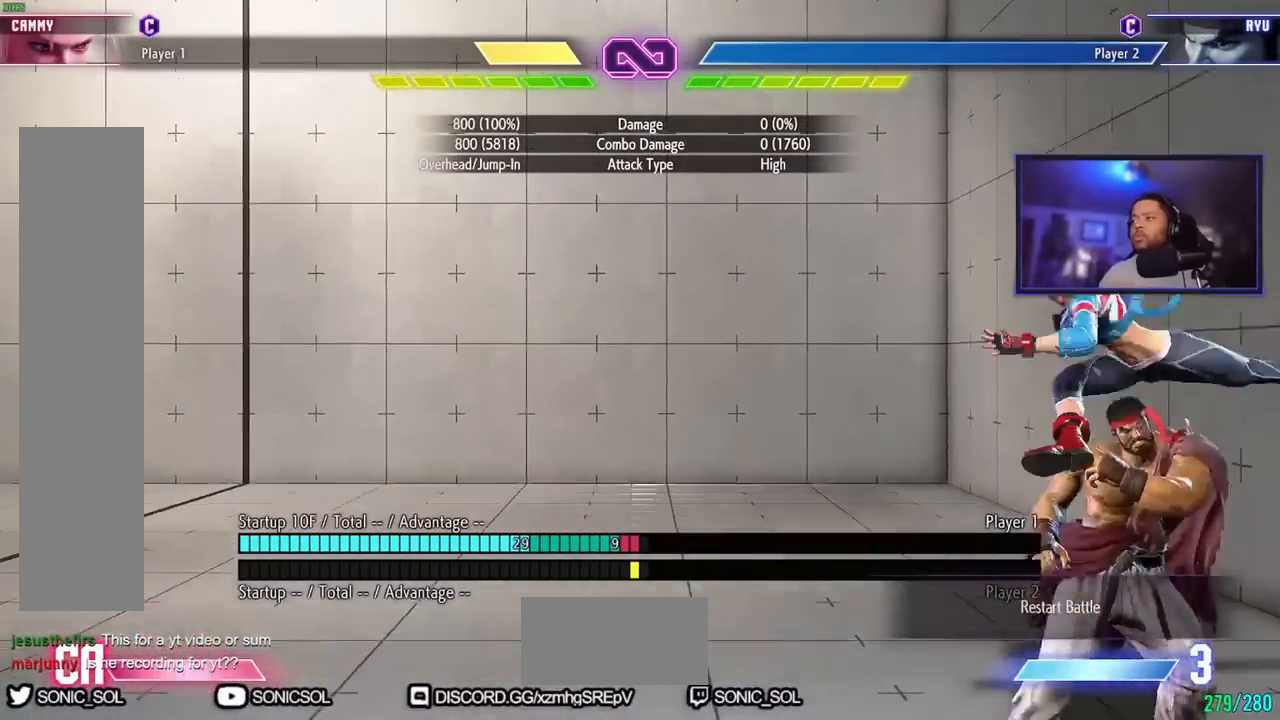
{"buttons": ["HP"], "left_stick": "down", "events": [[184, "HP", "down"], [234, "HP", "up"], [284, "HP", "down"]]}
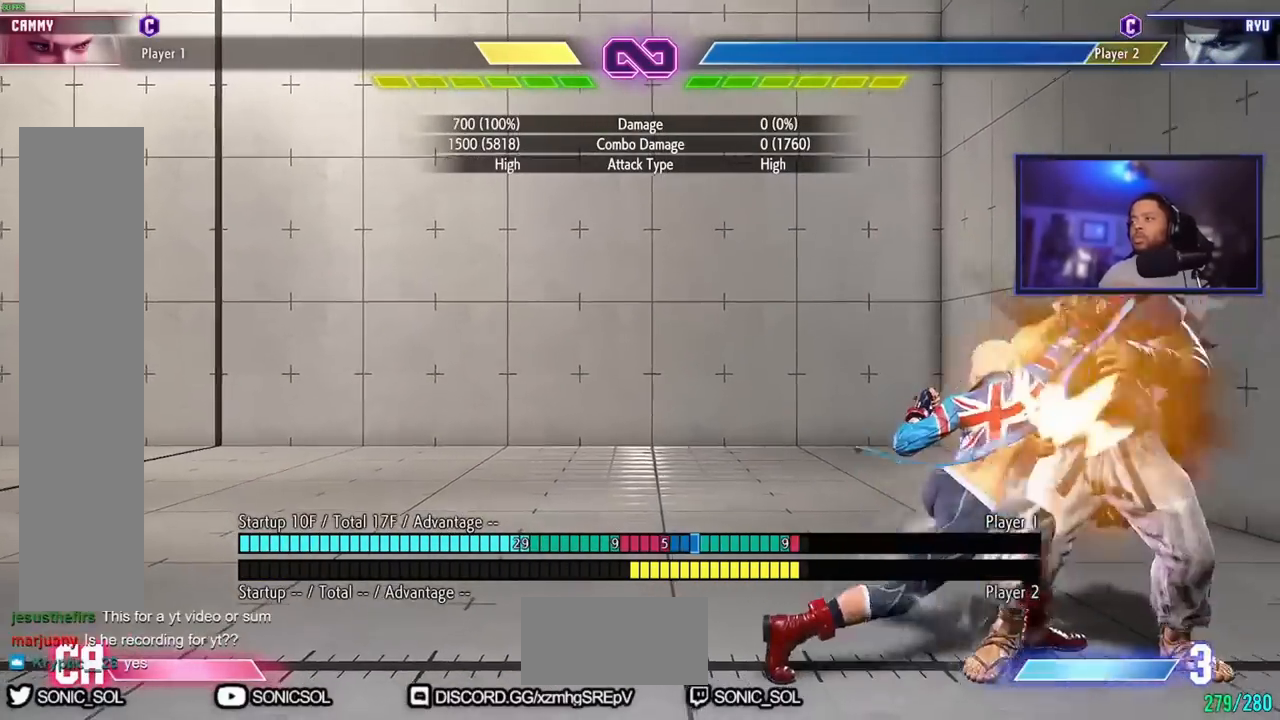
{"buttons": ["MP"], "left_stick": "down", "events": [[133, "HP", "up"], [384, "MP", "down"], [400, "MP", "up"], [450, "MP", "down"]]}